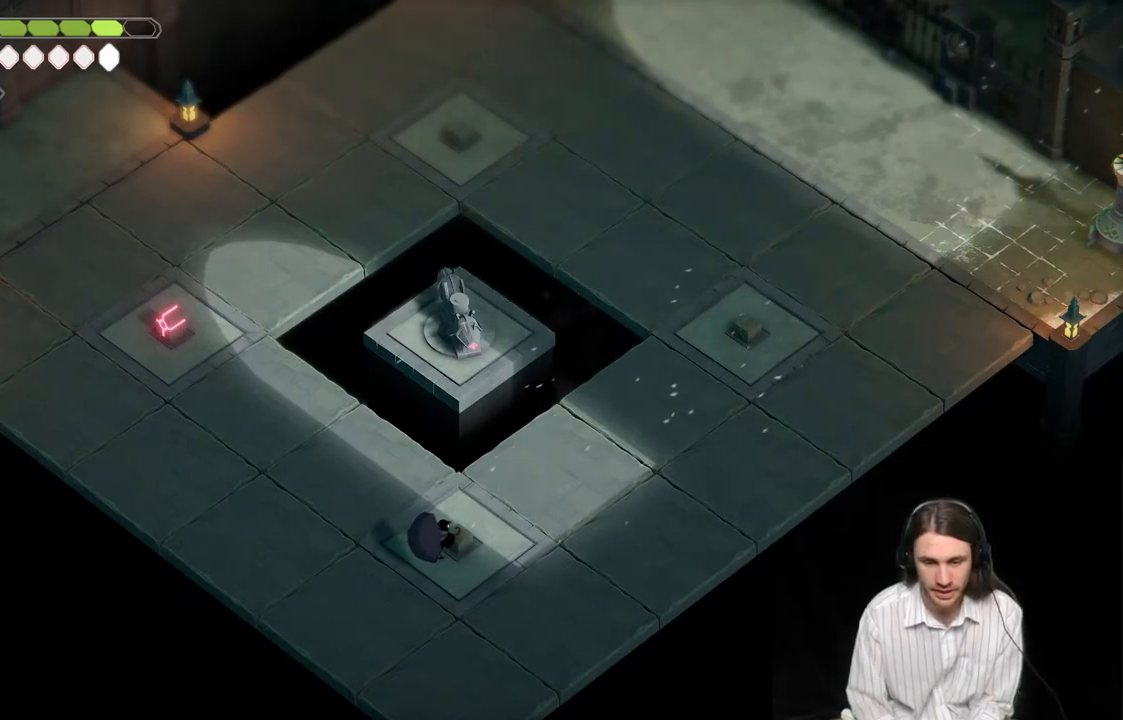
Gameplay with a controller (Xbox layout); each line is a JSON object with the inputs held at the frame after it. "events" lists button and stick changes between this image and that frame as [ms after this image, input, new state], when the widget could be followed in between.
{"buttons": [], "left_stick": "up-left", "right_stick": "center", "events": [[117, "left_stick", "up-left"]]}
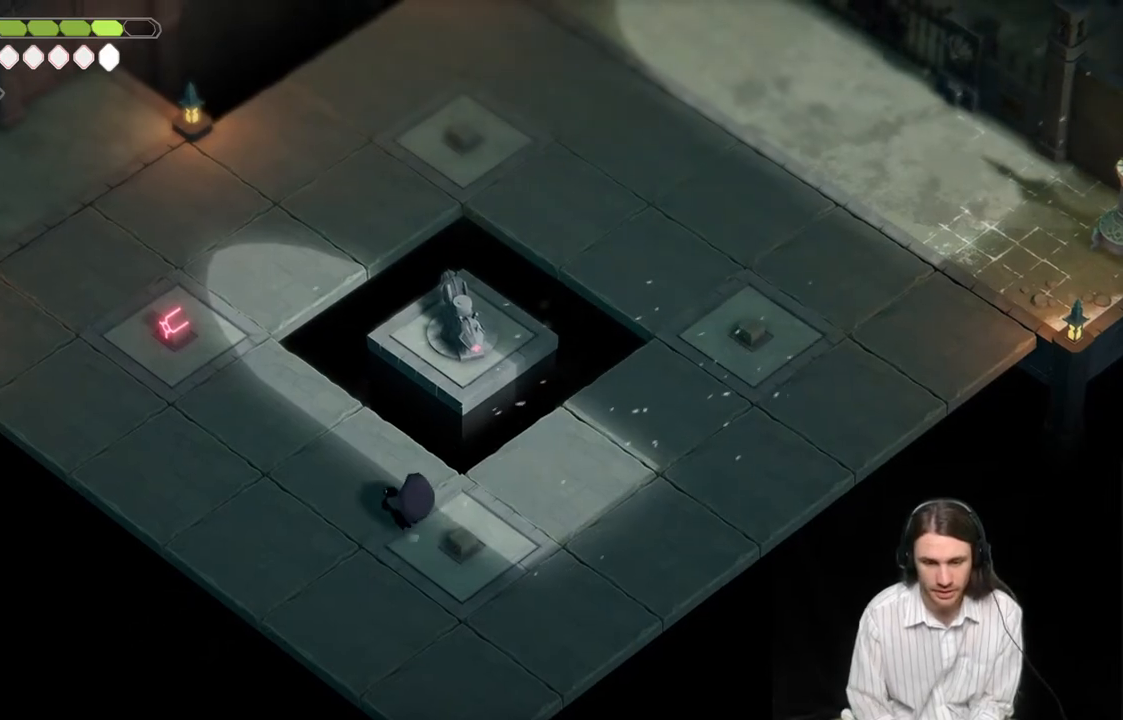
{"buttons": [], "left_stick": "down-left", "right_stick": "center", "events": [[17, "left_stick", "left"], [117, "left_stick", "down-left"]]}
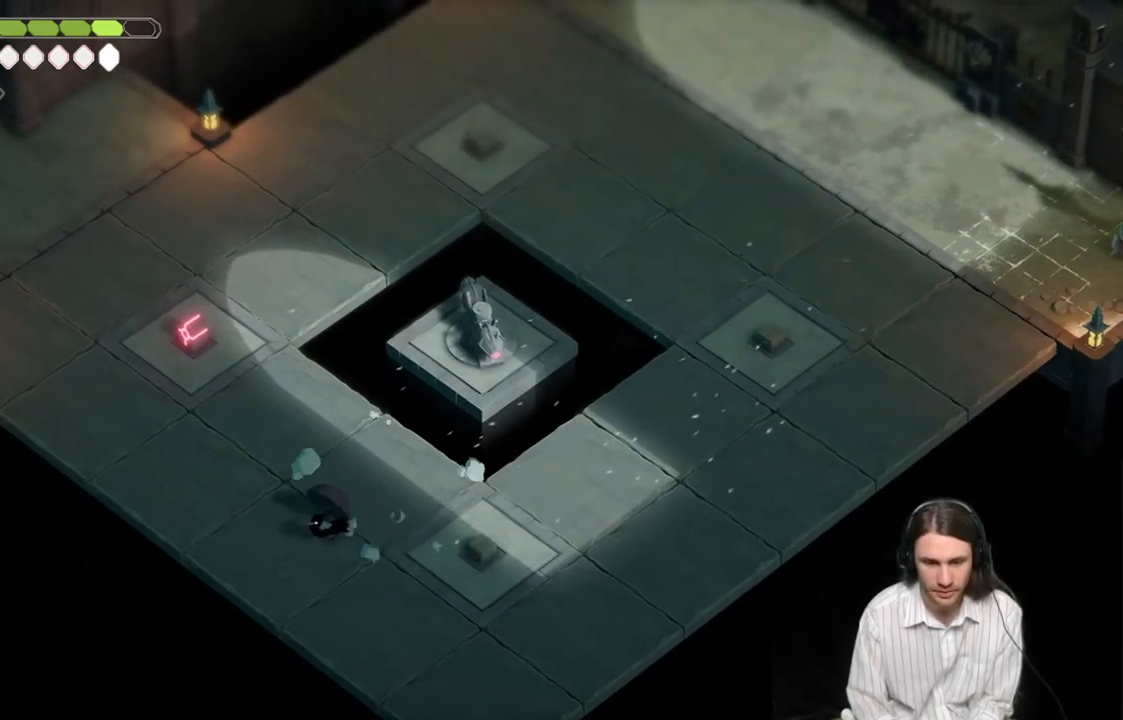
{"buttons": [], "left_stick": "up-left", "right_stick": "center", "events": [[100, "left_stick", "up-left"]]}
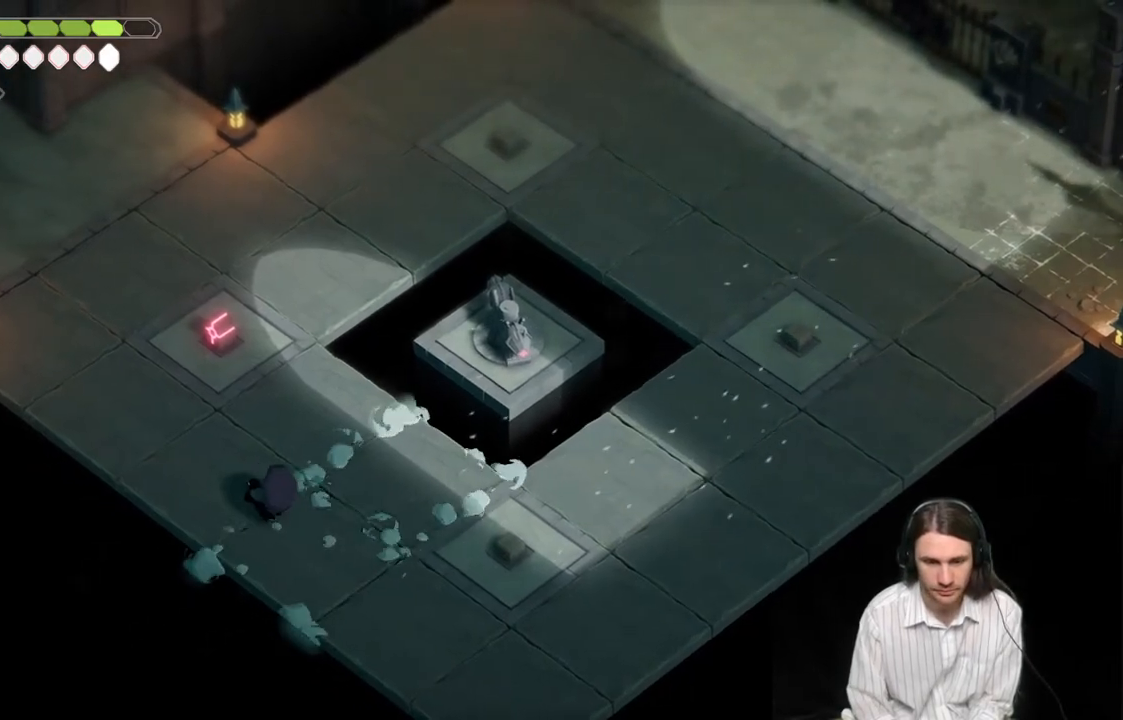
{"buttons": [], "left_stick": "up-left", "right_stick": "center", "events": []}
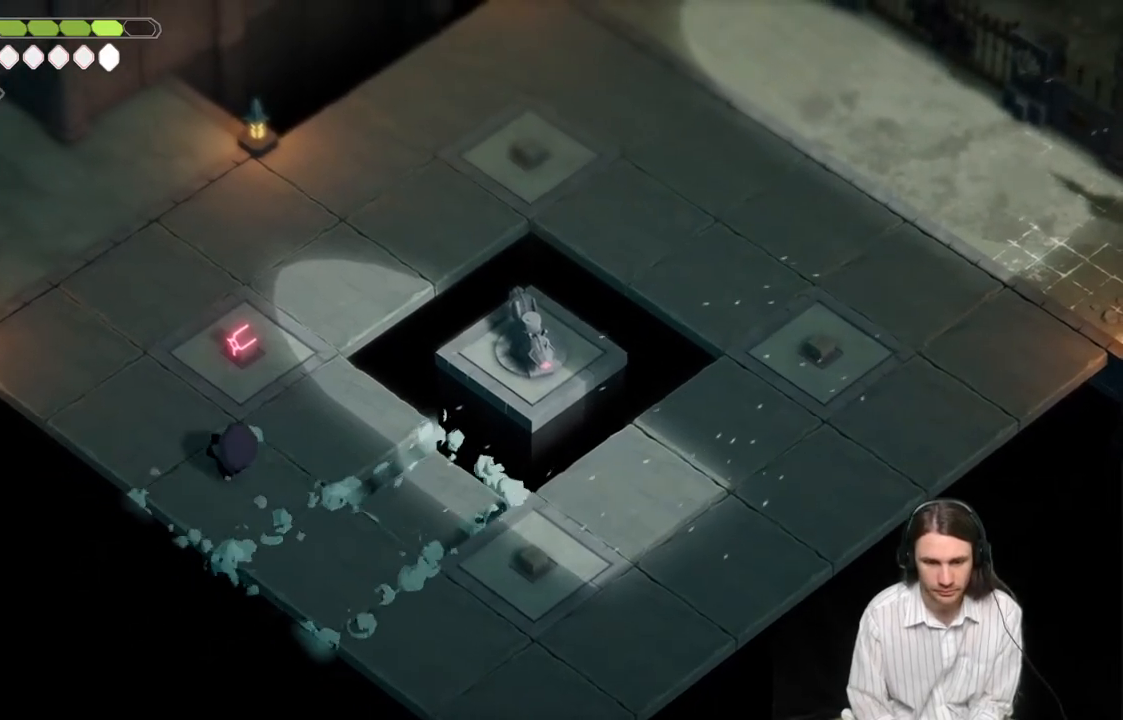
{"buttons": [], "left_stick": "up", "right_stick": "center", "events": [[50, "left_stick", "up"]]}
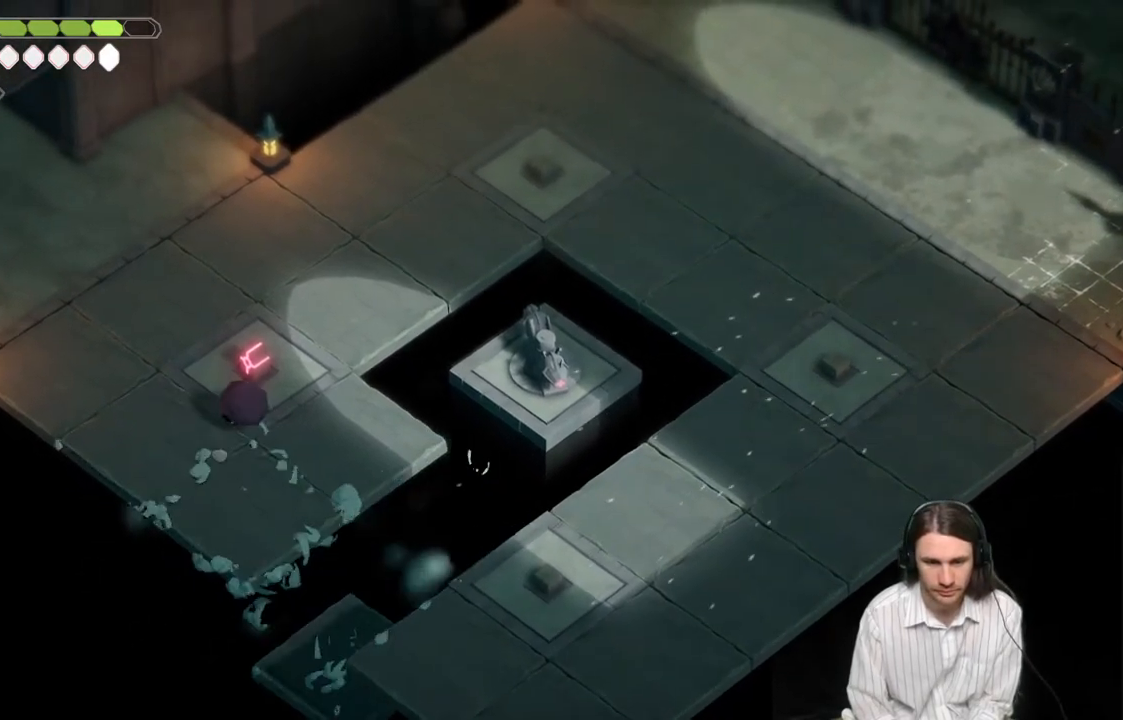
{"buttons": [], "left_stick": "center", "right_stick": "center", "events": [[50, "left_stick", "center"]]}
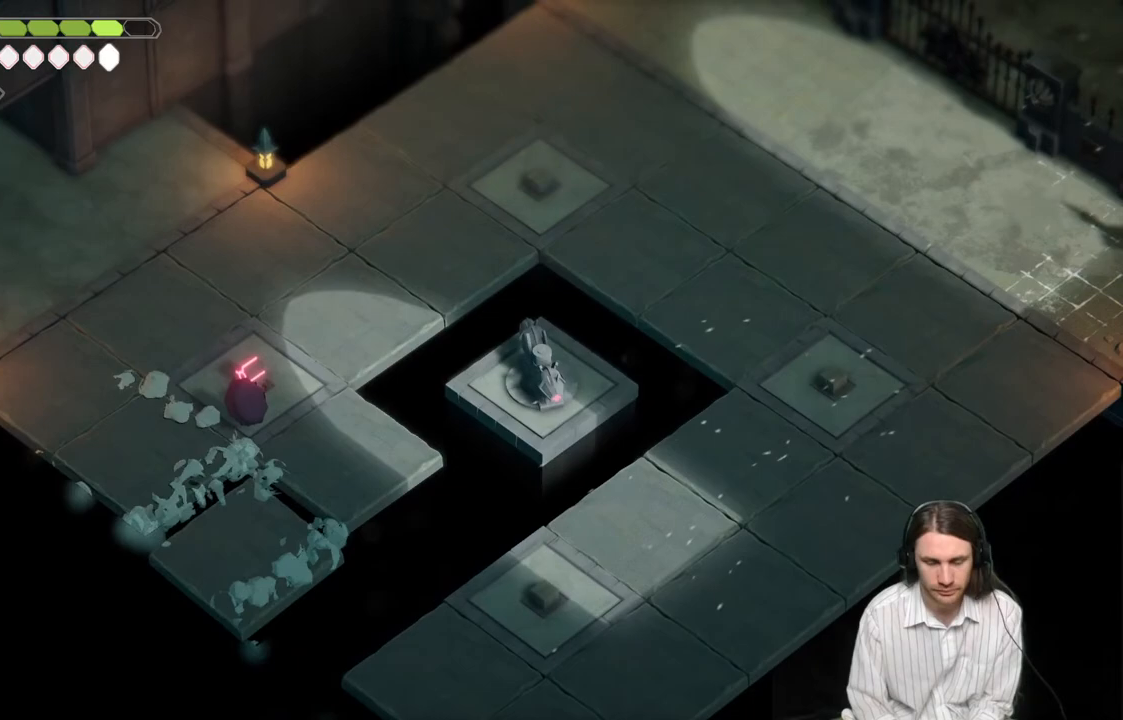
{"buttons": [], "left_stick": "center", "right_stick": "center", "events": [[117, "left_stick", "up"], [317, "left_stick", "center"]]}
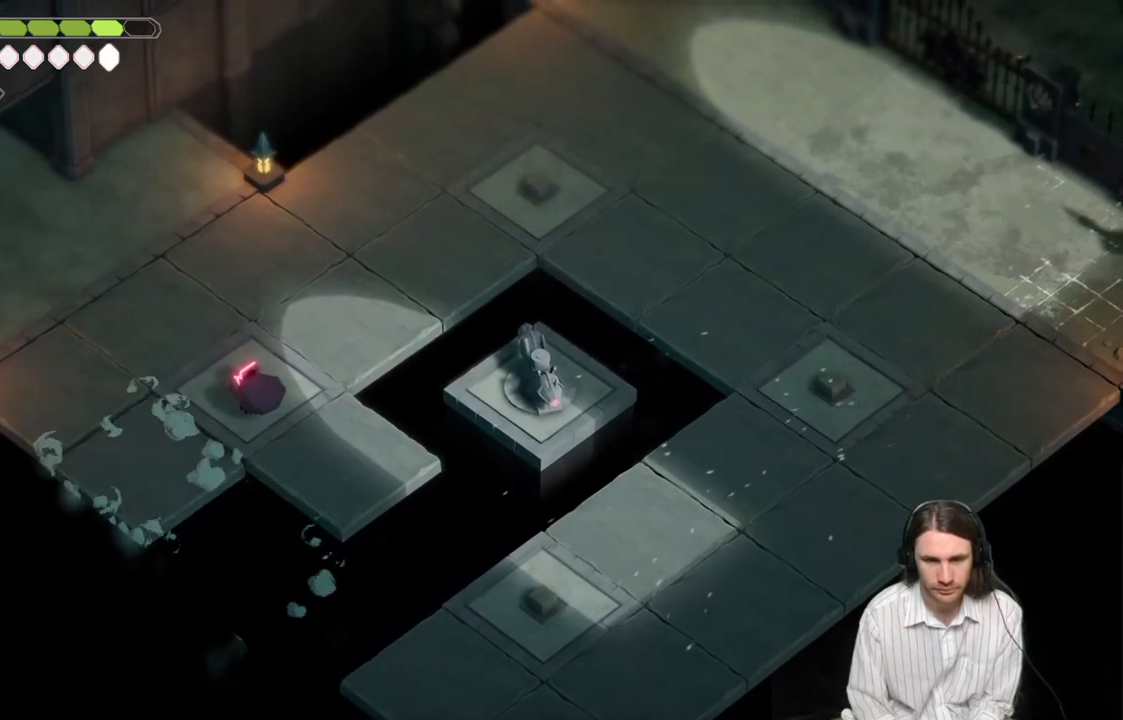
{"buttons": [], "left_stick": "center", "right_stick": "center", "events": [[17, "left_stick", "up"], [150, "left_stick", "center"]]}